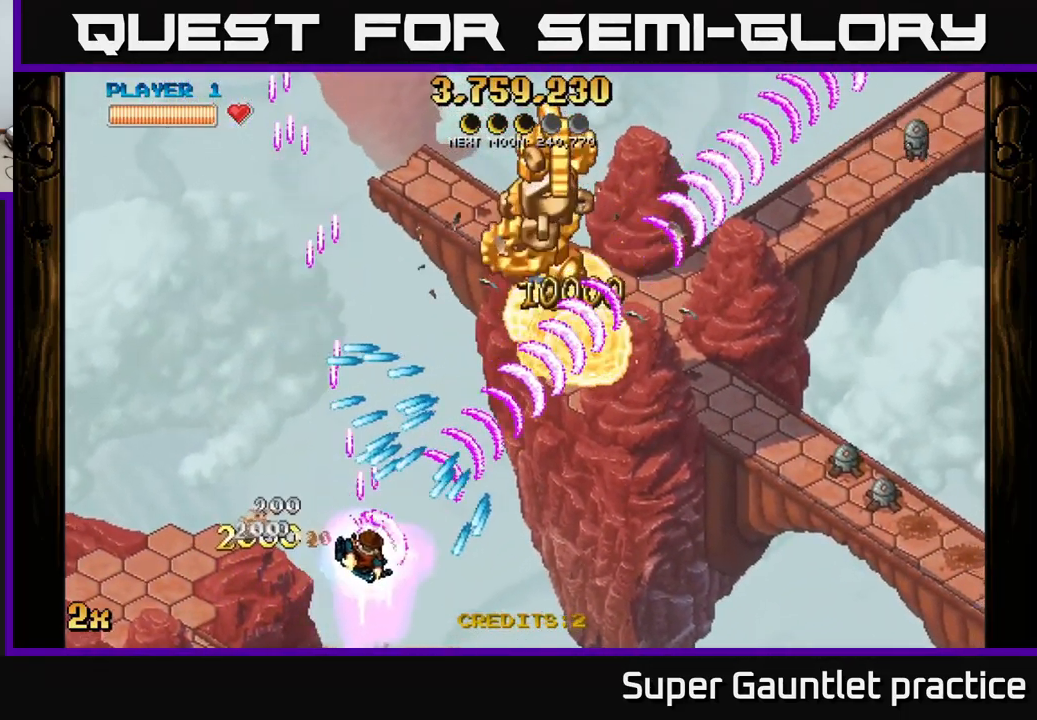
Gameplay with a controller (Xbox layout); each line is a JSON object with the inputs held at the frame after it. "events" lists button and stick changes between this image and that frame as [ms after this image, input, new state], when the widget could be followed in between. Not read: right_stick.
{"buttons": ["A"], "left_stick": "right", "events": [[67, "left_stick", "center"], [150, "left_stick", "down"], [383, "left_stick", "right"]]}
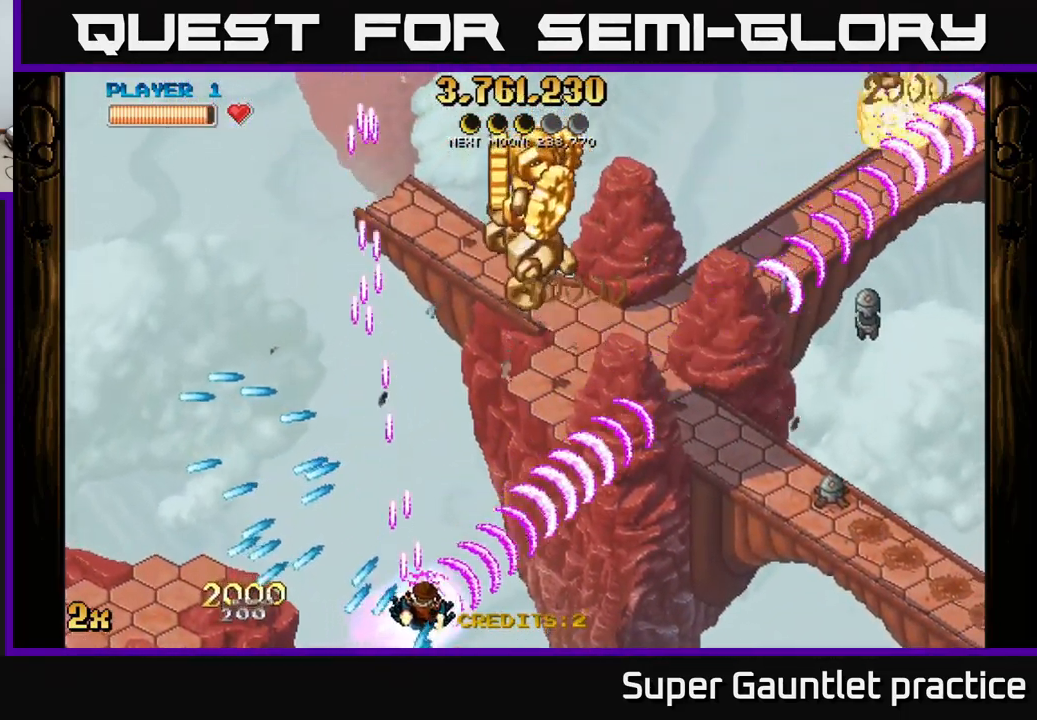
{"buttons": ["A"], "left_stick": "up", "events": [[17, "left_stick", "up-right"], [217, "left_stick", "right"], [317, "left_stick", "up-right"], [434, "left_stick", "up"]]}
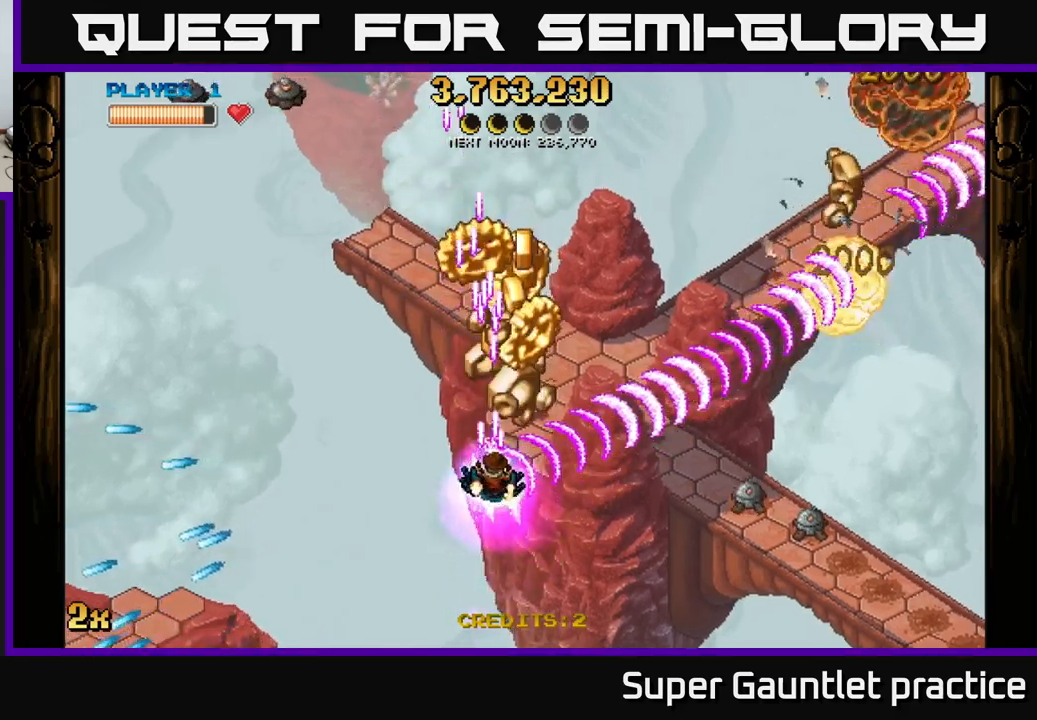
{"buttons": ["A"], "left_stick": "down", "events": [[50, "left_stick", "up-right"], [234, "left_stick", "up-left"], [317, "left_stick", "center"], [450, "left_stick", "down"]]}
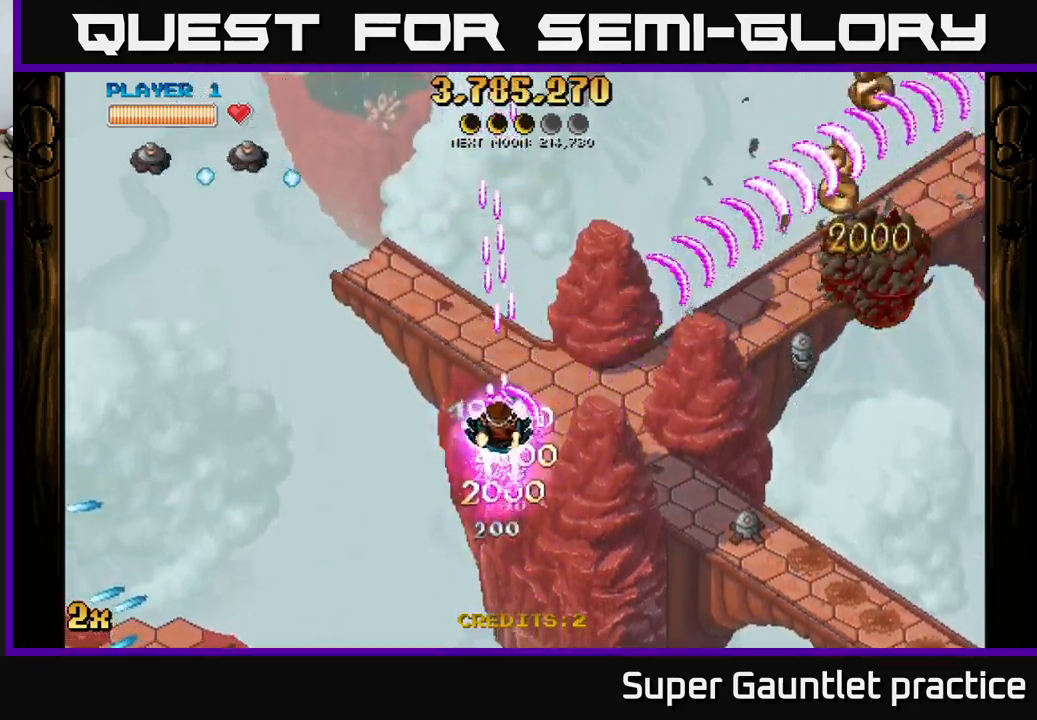
{"buttons": ["A"], "left_stick": "right", "events": [[184, "left_stick", "center"], [417, "left_stick", "right"]]}
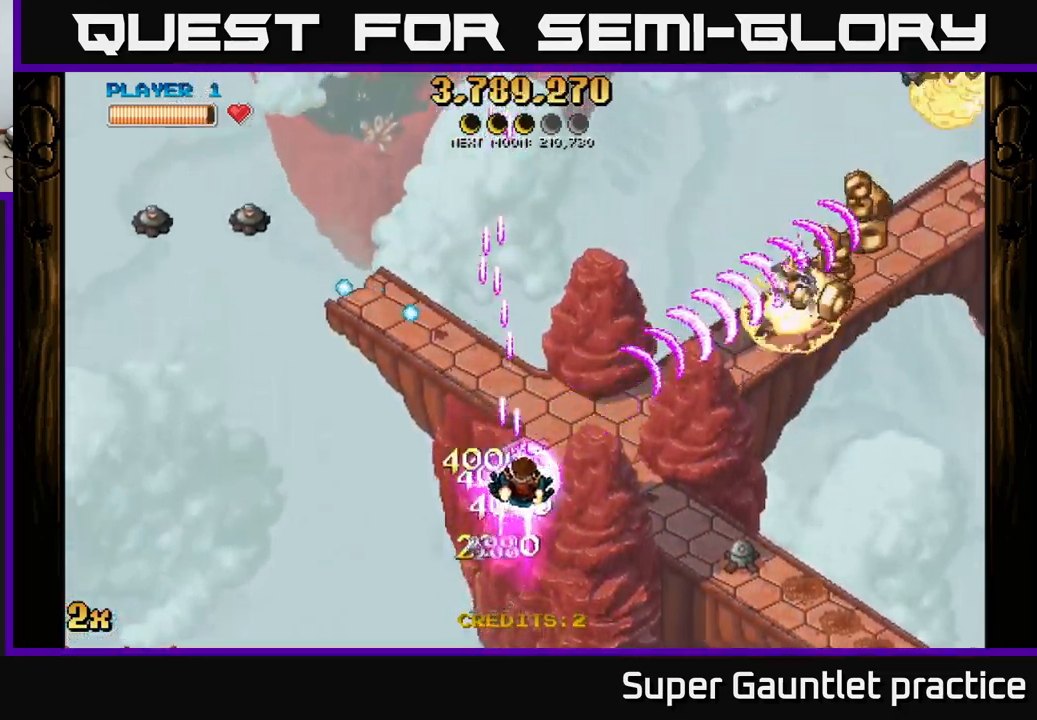
{"buttons": ["A"], "left_stick": "down", "events": [[84, "left_stick", "center"], [267, "left_stick", "down"], [350, "left_stick", "down-left"], [450, "left_stick", "down"]]}
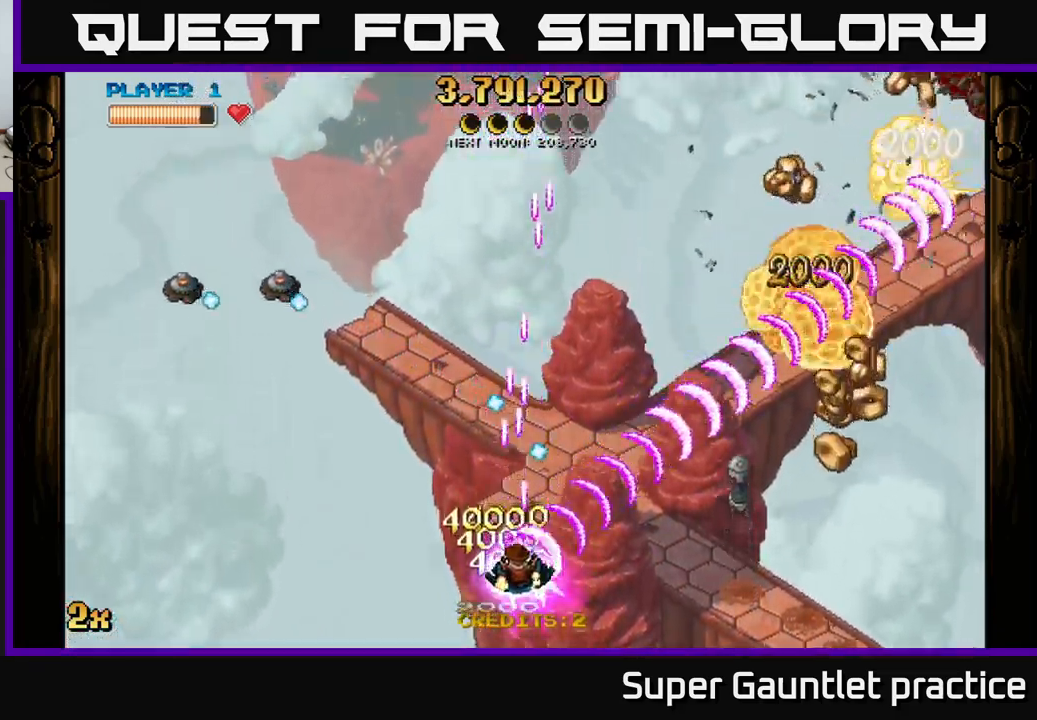
{"buttons": ["A"], "left_stick": "up-right", "events": [[84, "left_stick", "left"], [217, "left_stick", "up"], [267, "left_stick", "up-right"]]}
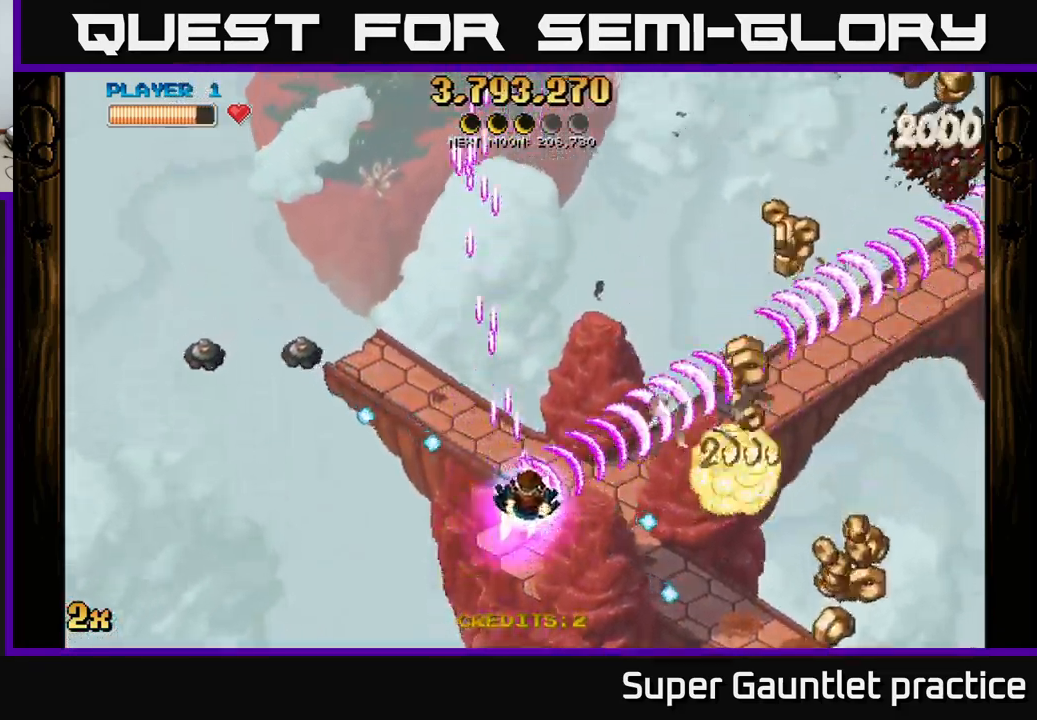
{"buttons": ["A"], "left_stick": "right", "events": [[17, "left_stick", "right"]]}
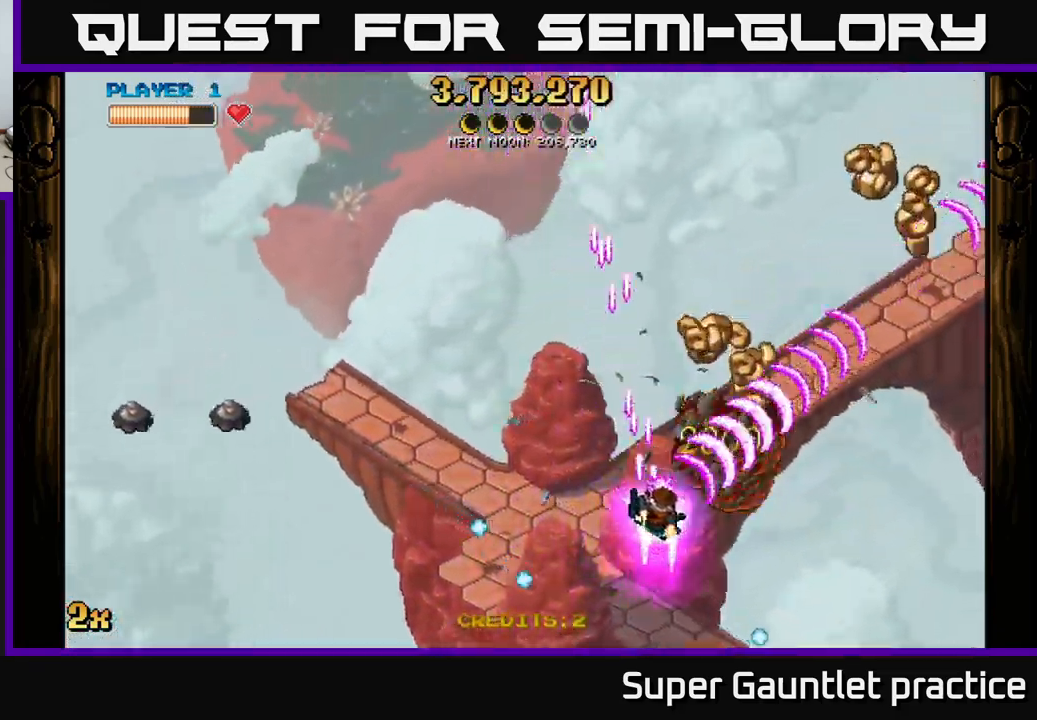
{"buttons": ["A"], "left_stick": "right", "events": [[167, "X", "down"], [167, "left_stick", "left"], [317, "X", "up"], [384, "left_stick", "center"], [467, "left_stick", "right"]]}
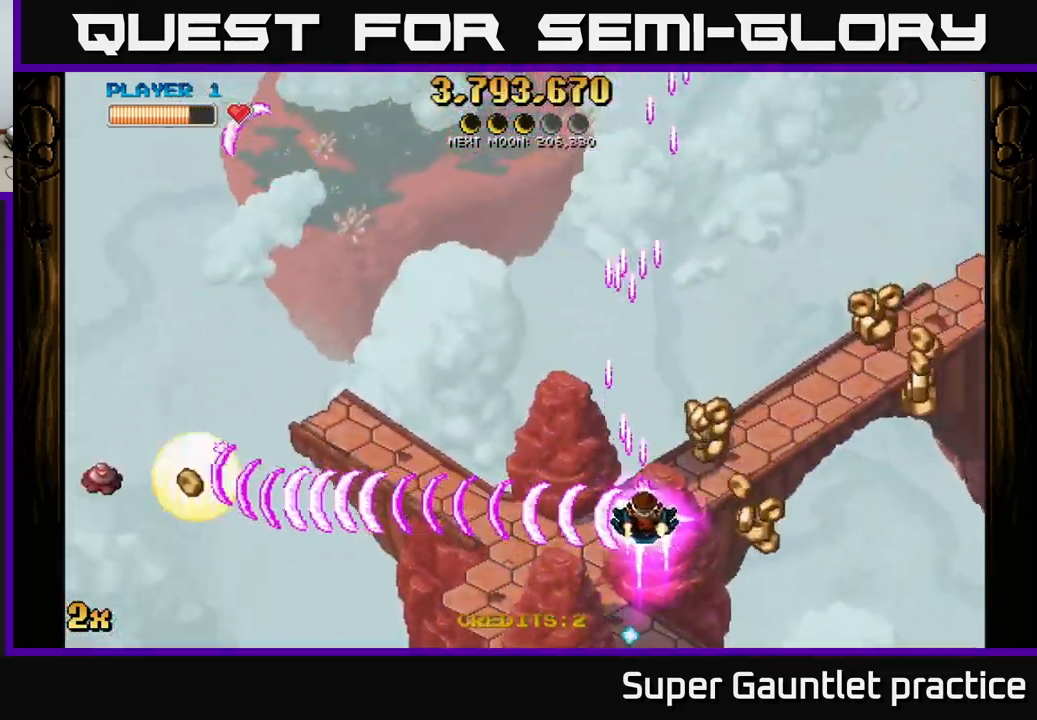
{"buttons": ["A"], "left_stick": "right", "events": []}
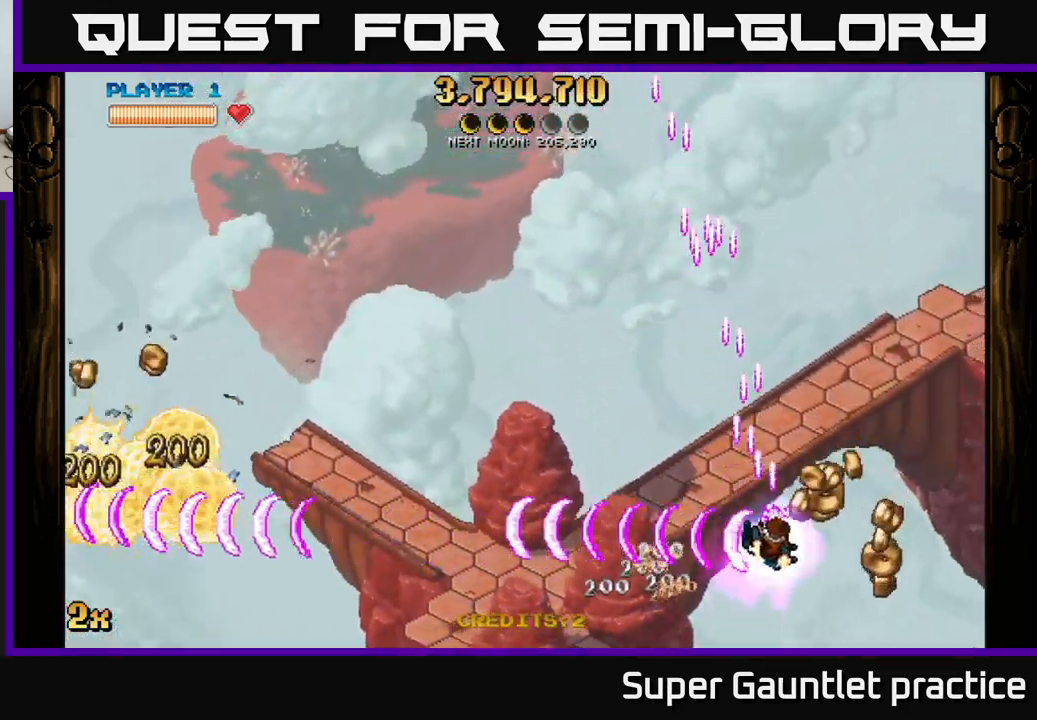
{"buttons": ["A"], "left_stick": "left", "events": [[17, "left_stick", "down-right"], [250, "left_stick", "left"]]}
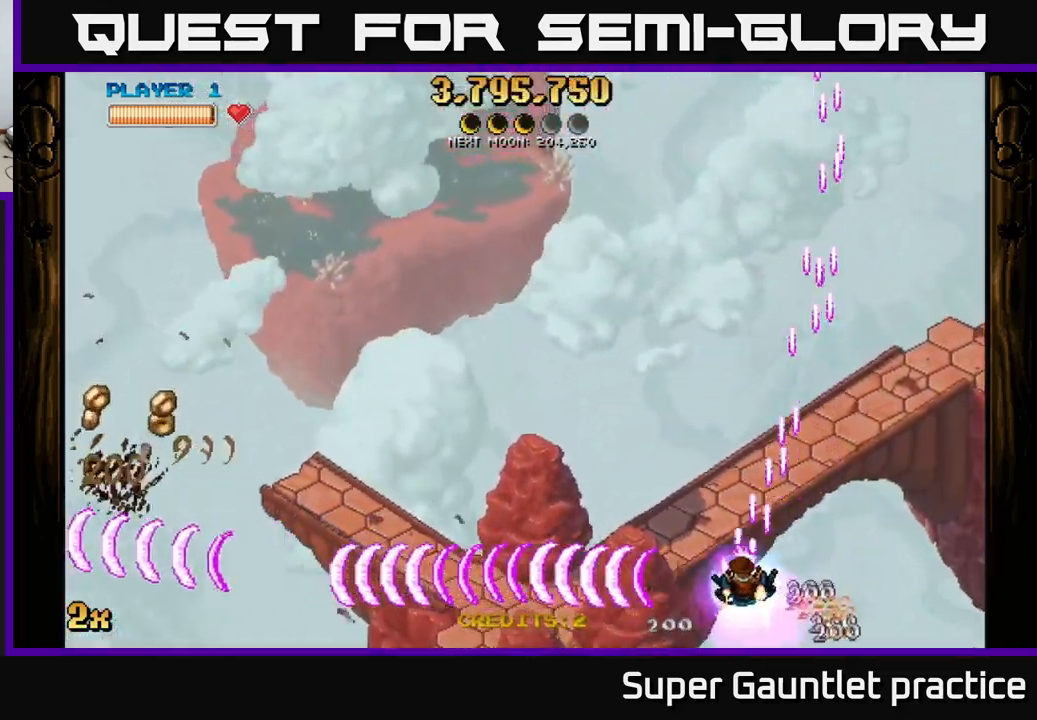
{"buttons": ["A", "X"], "left_stick": "up-left", "events": [[284, "left_stick", "up-left"], [334, "X", "down"]]}
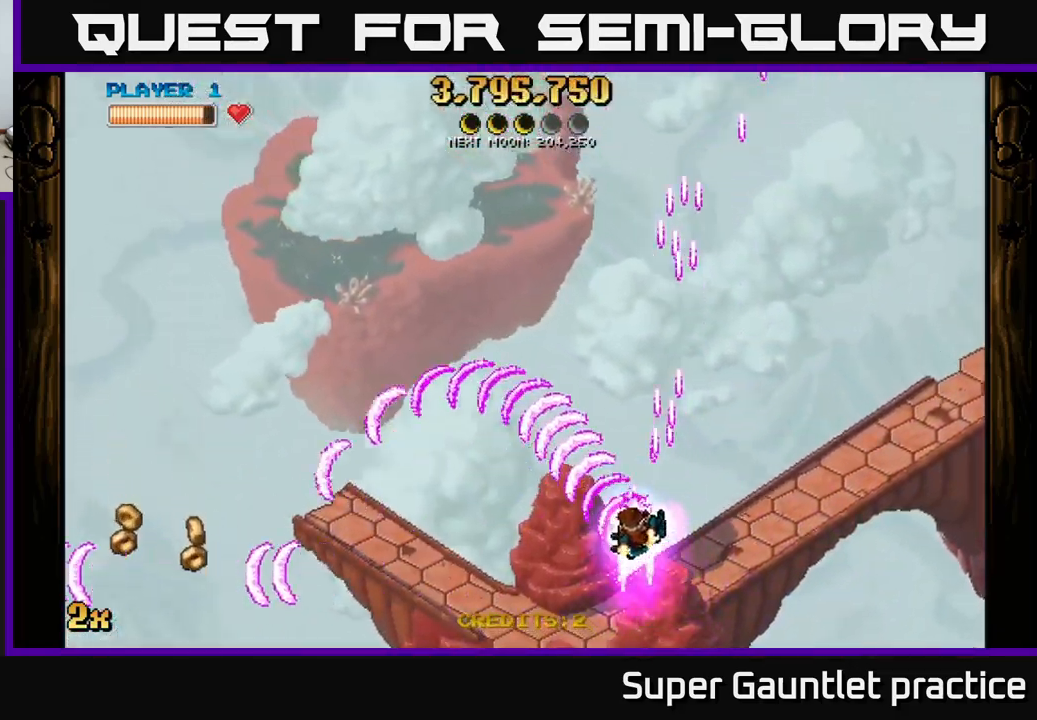
{"buttons": ["A"], "left_stick": "down-left", "events": [[17, "X", "up"], [84, "left_stick", "down-left"], [250, "left_stick", "down"], [400, "left_stick", "down-left"]]}
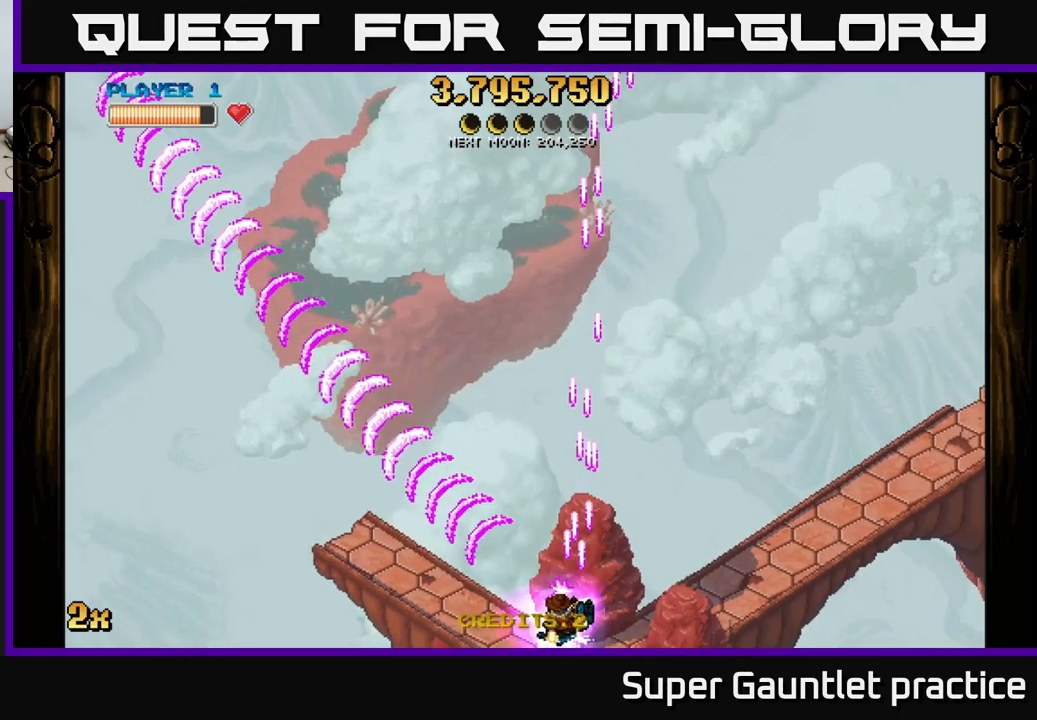
{"buttons": ["A"], "left_stick": "up", "events": [[116, "X", "down"], [116, "left_stick", "up"], [333, "X", "up"]]}
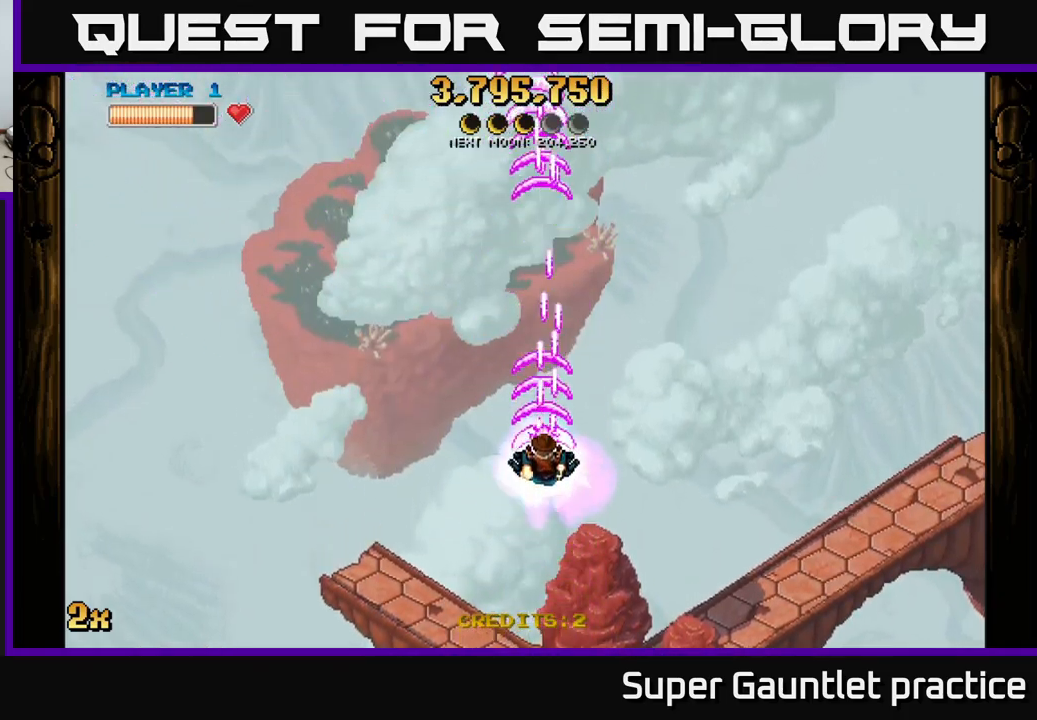
{"buttons": ["A"], "left_stick": "down", "events": [[166, "left_stick", "down"]]}
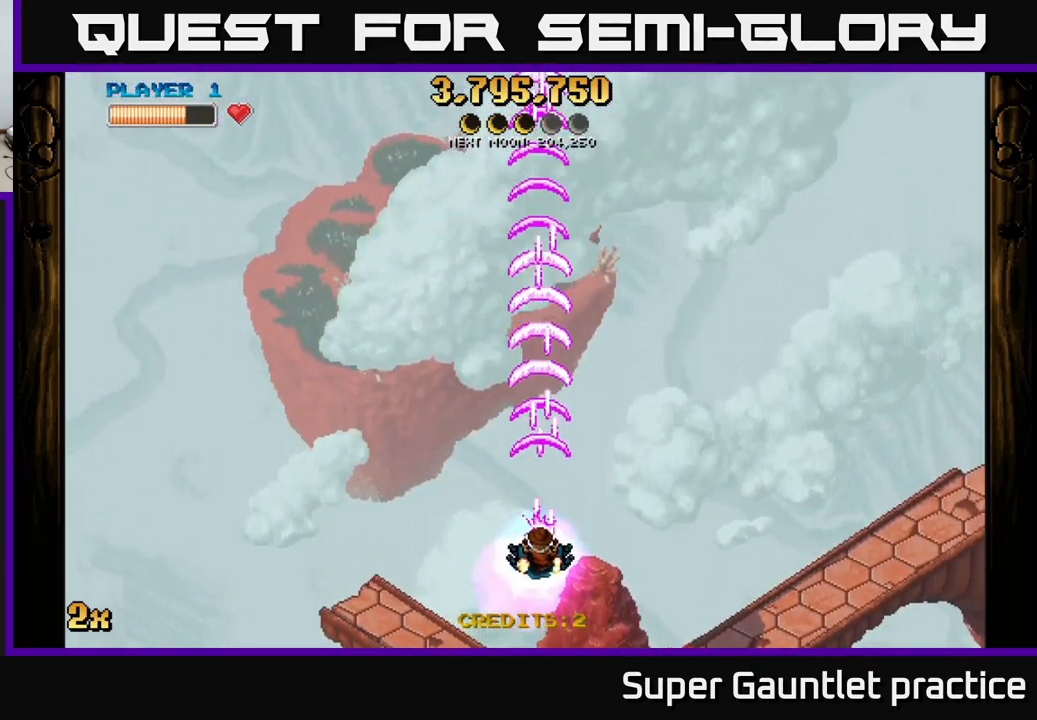
{"buttons": ["A"], "left_stick": "up", "events": [[183, "left_stick", "up"], [283, "X", "down"], [433, "X", "up"]]}
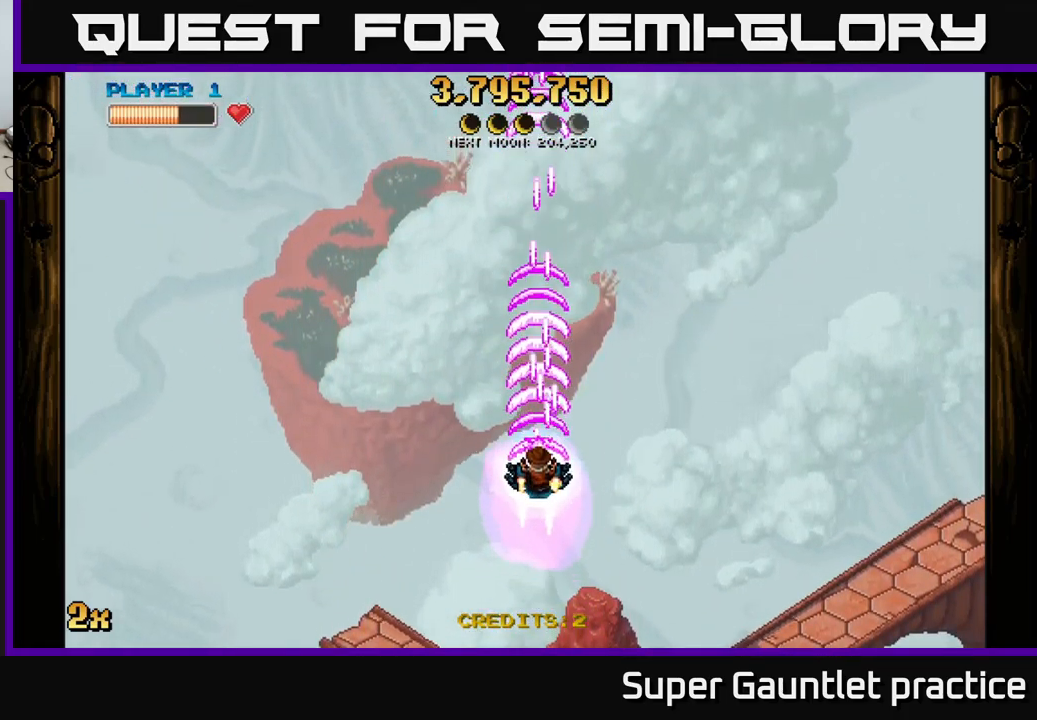
{"buttons": ["A"], "left_stick": "down", "events": [[116, "left_stick", "center"], [200, "left_stick", "down-left"], [400, "left_stick", "down"]]}
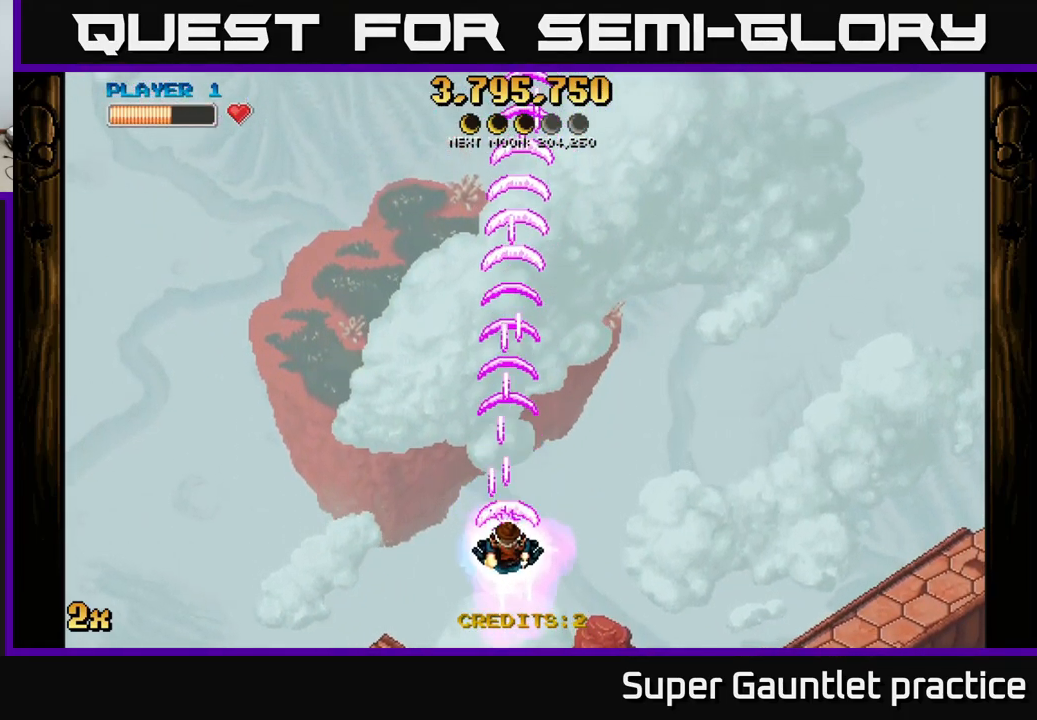
{"buttons": ["A"], "left_stick": "center", "events": [[100, "left_stick", "center"]]}
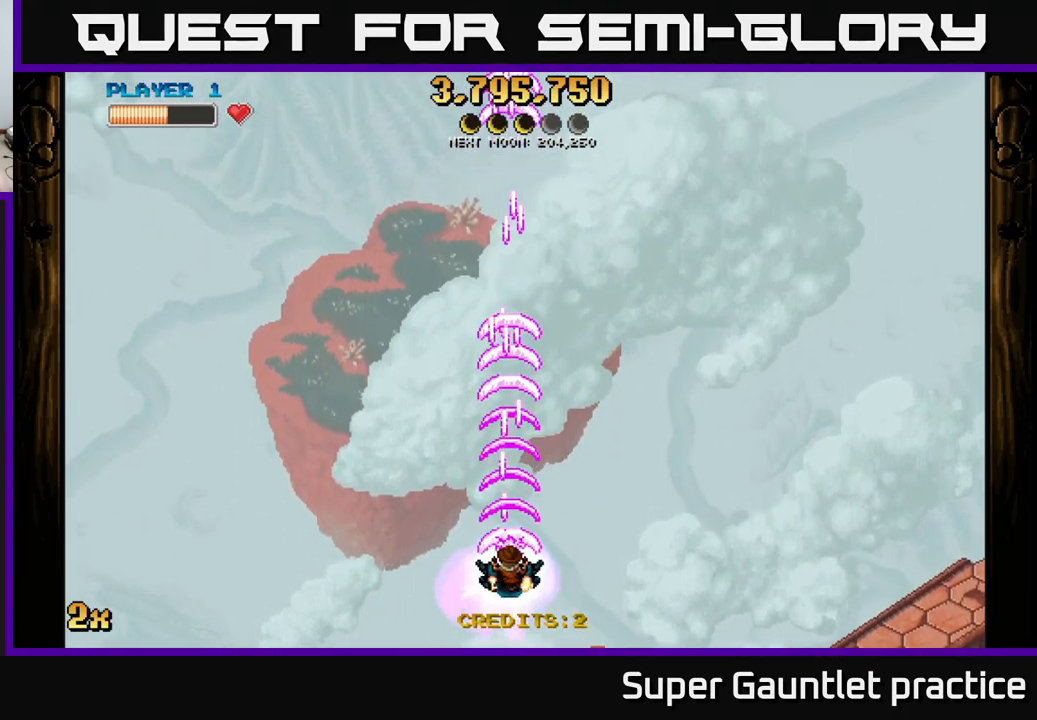
{"buttons": ["A"], "left_stick": "center", "events": []}
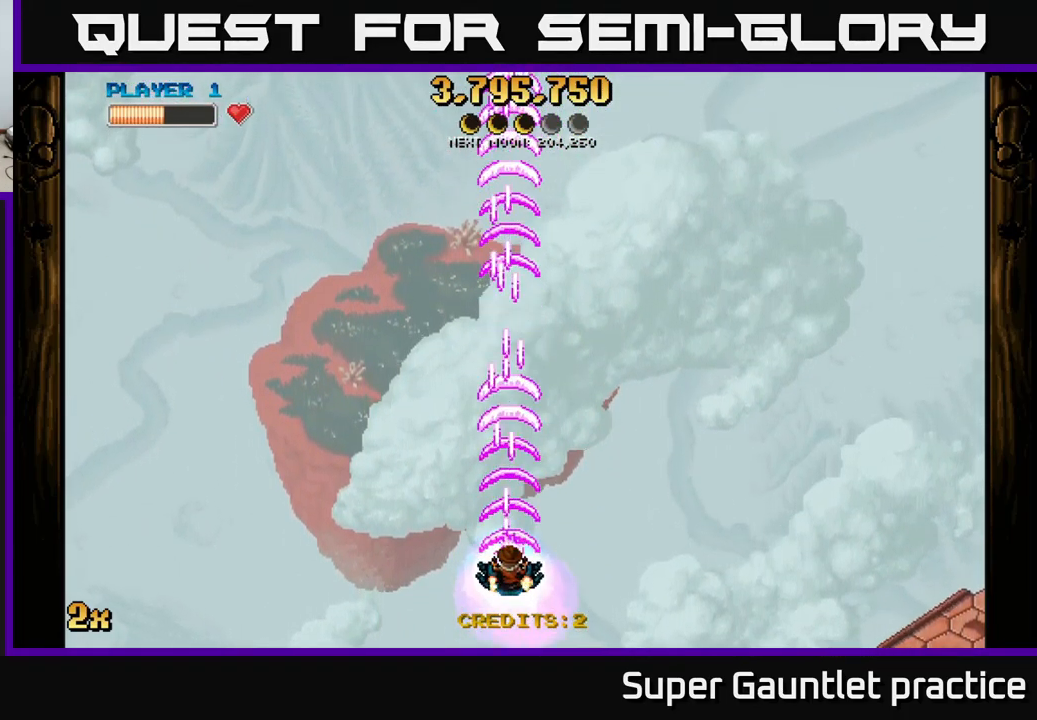
{"buttons": ["A"], "left_stick": "center", "events": []}
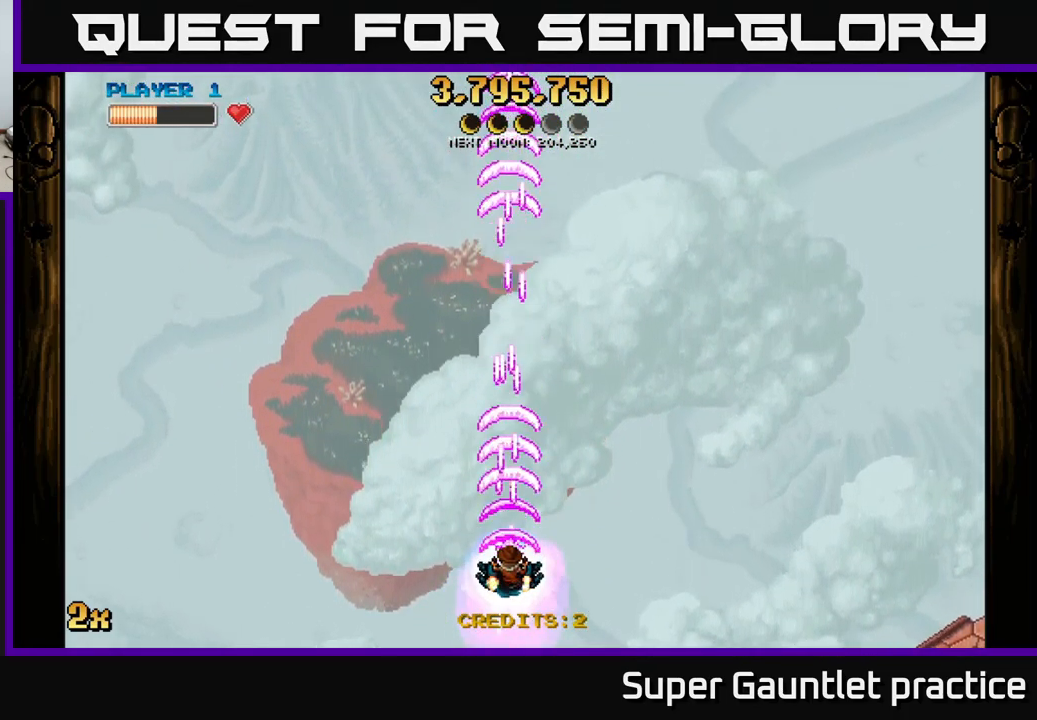
{"buttons": ["A"], "left_stick": "center", "events": []}
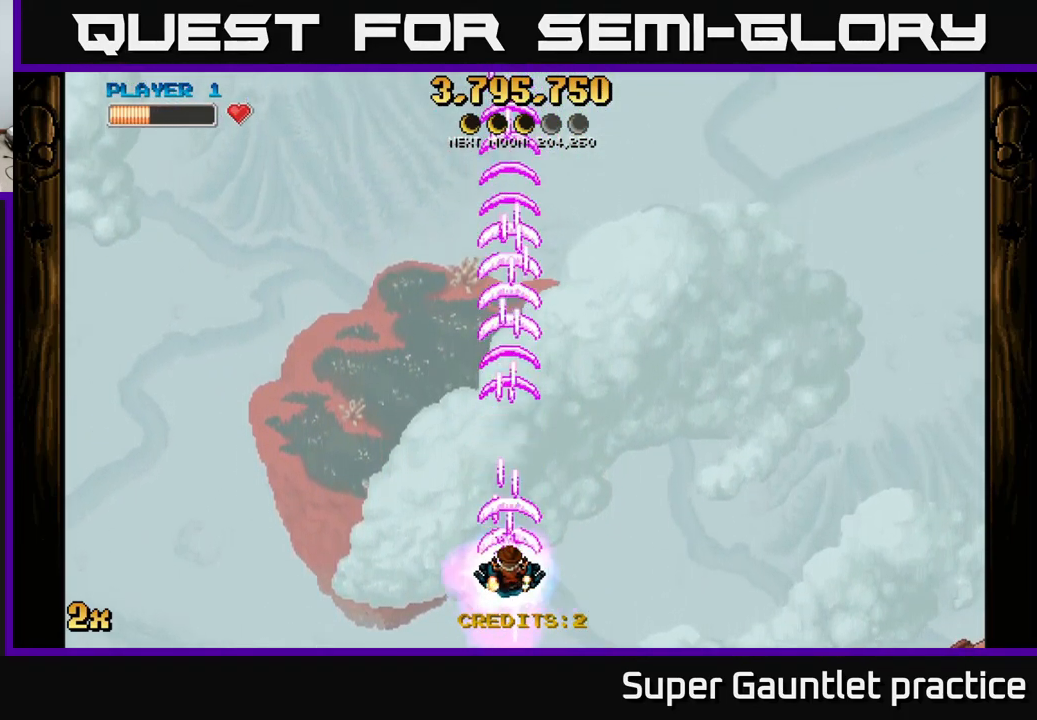
{"buttons": ["A"], "left_stick": "center", "events": []}
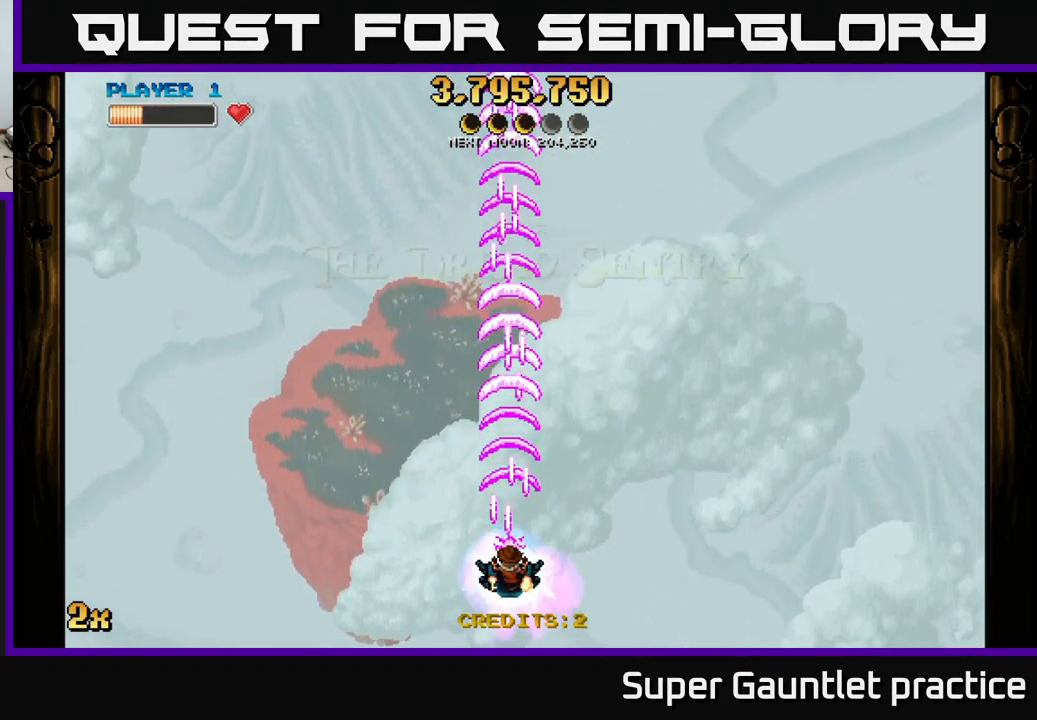
{"buttons": ["A"], "left_stick": "center", "events": []}
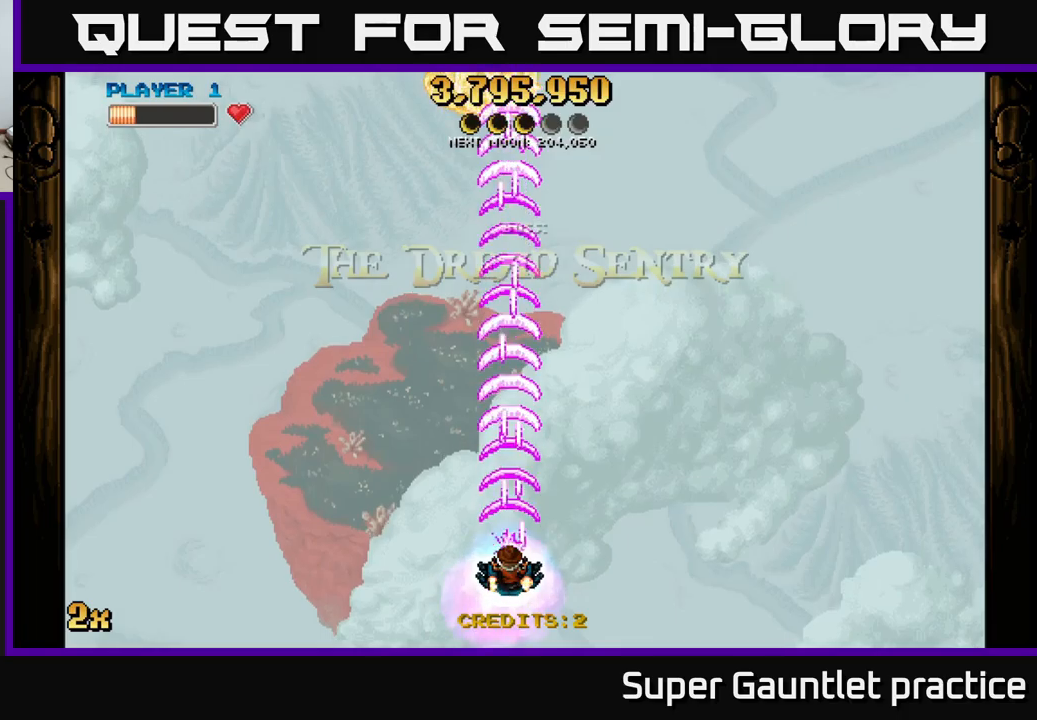
{"buttons": ["A"], "left_stick": "left", "events": [[233, "left_stick", "up-left"], [483, "left_stick", "left"]]}
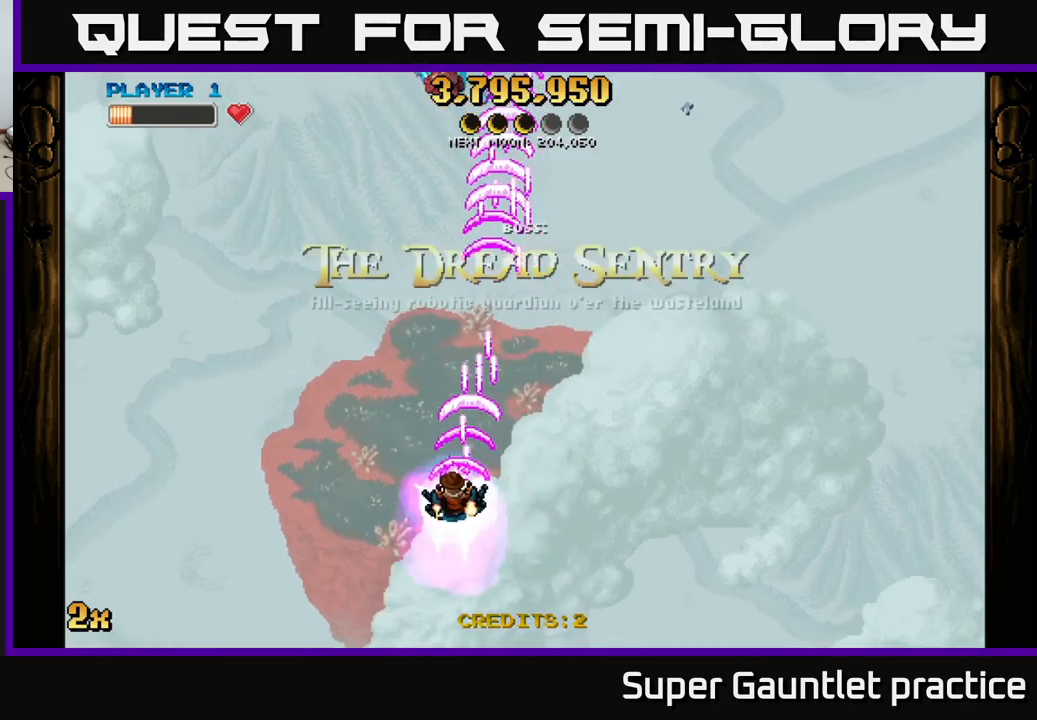
{"buttons": ["A"], "left_stick": "right", "events": [[200, "left_stick", "right"], [250, "left_stick", "up-right"], [483, "left_stick", "right"]]}
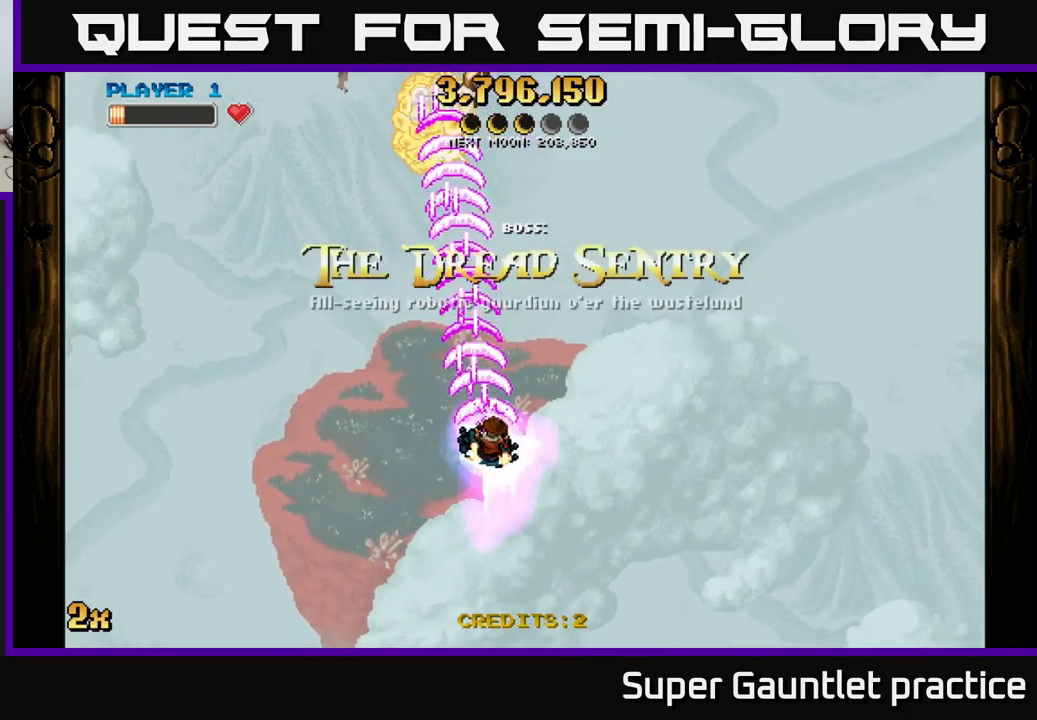
{"buttons": ["A"], "left_stick": "up-left", "events": [[117, "left_stick", "down-right"], [267, "left_stick", "center"], [317, "left_stick", "left"], [433, "left_stick", "up-left"]]}
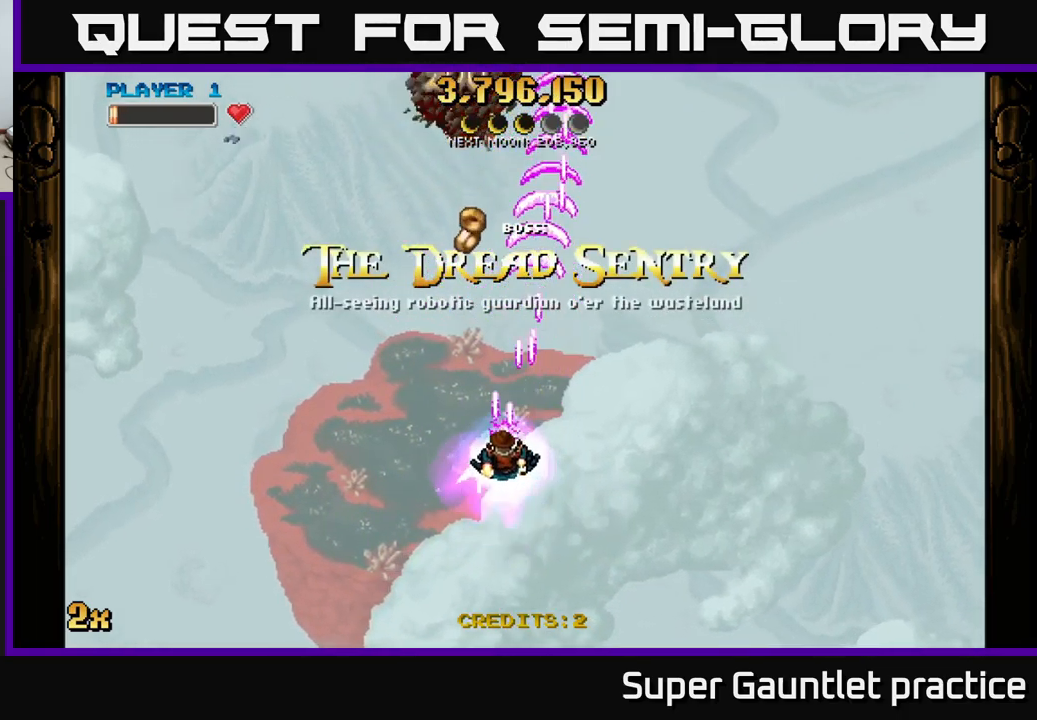
{"buttons": ["A"], "left_stick": "center", "events": [[17, "left_stick", "up"], [217, "left_stick", "up-left"], [367, "left_stick", "center"]]}
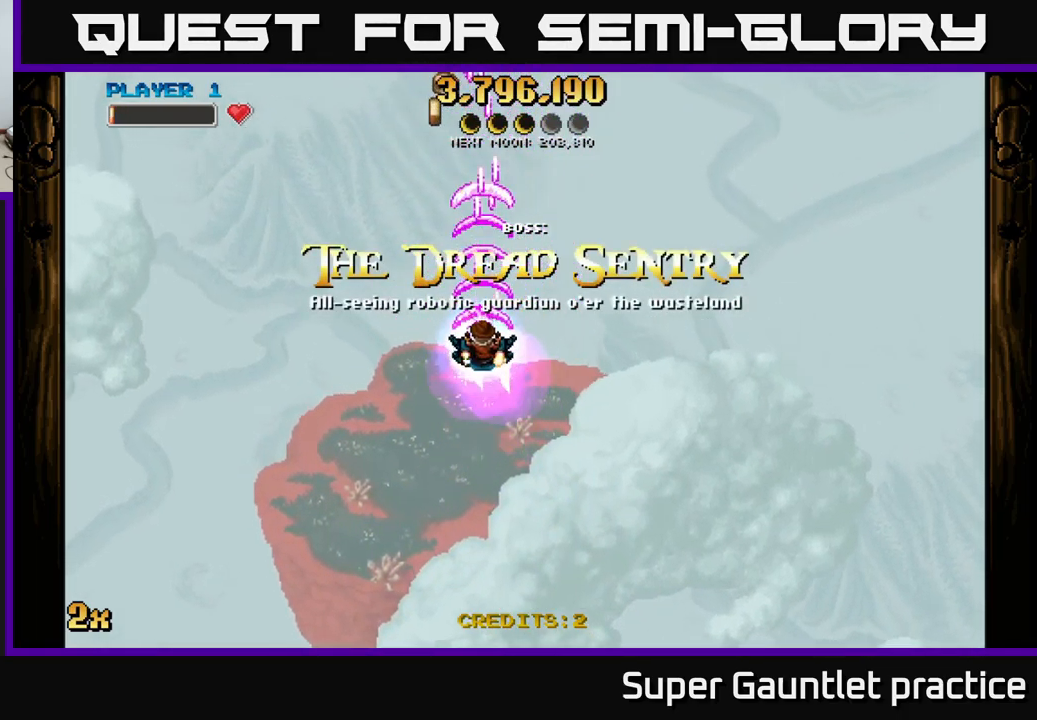
{"buttons": ["A"], "left_stick": "center", "events": []}
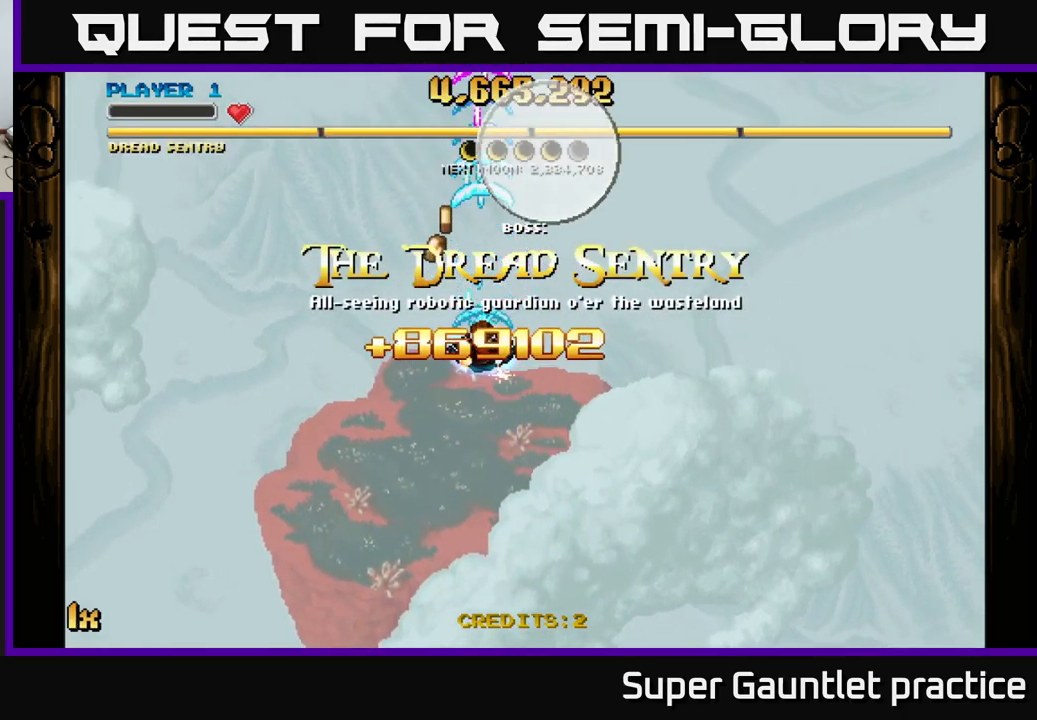
{"buttons": ["A"], "left_stick": "down-right", "events": [[200, "left_stick", "down-left"], [300, "left_stick", "center"], [367, "left_stick", "down-right"]]}
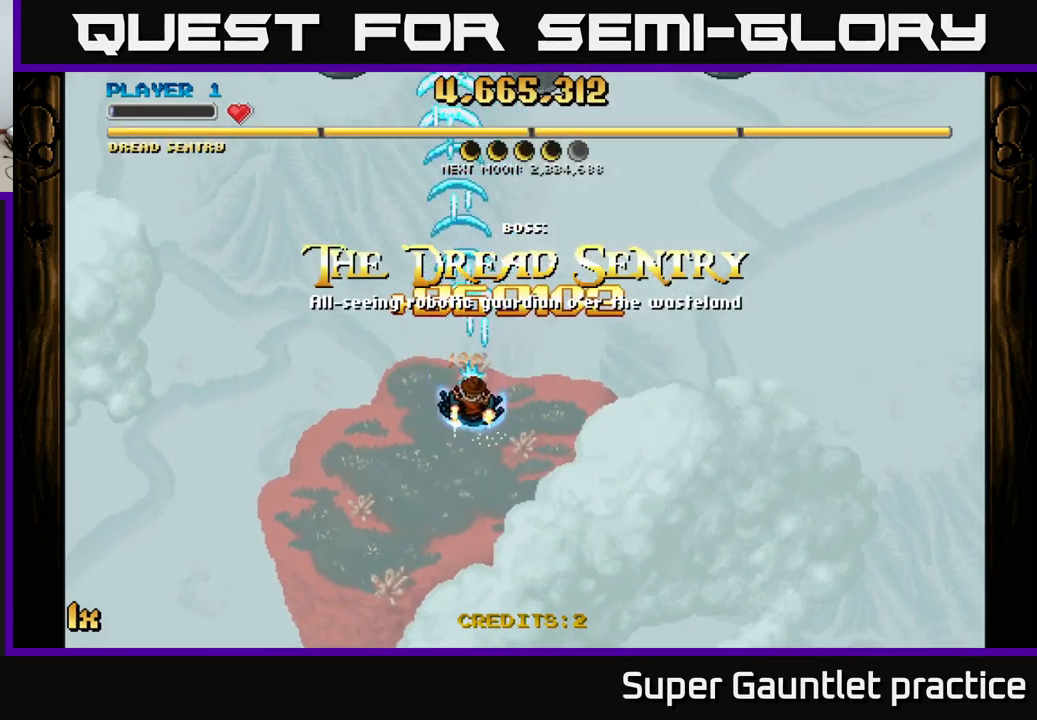
{"buttons": ["A"], "left_stick": "down-right", "events": []}